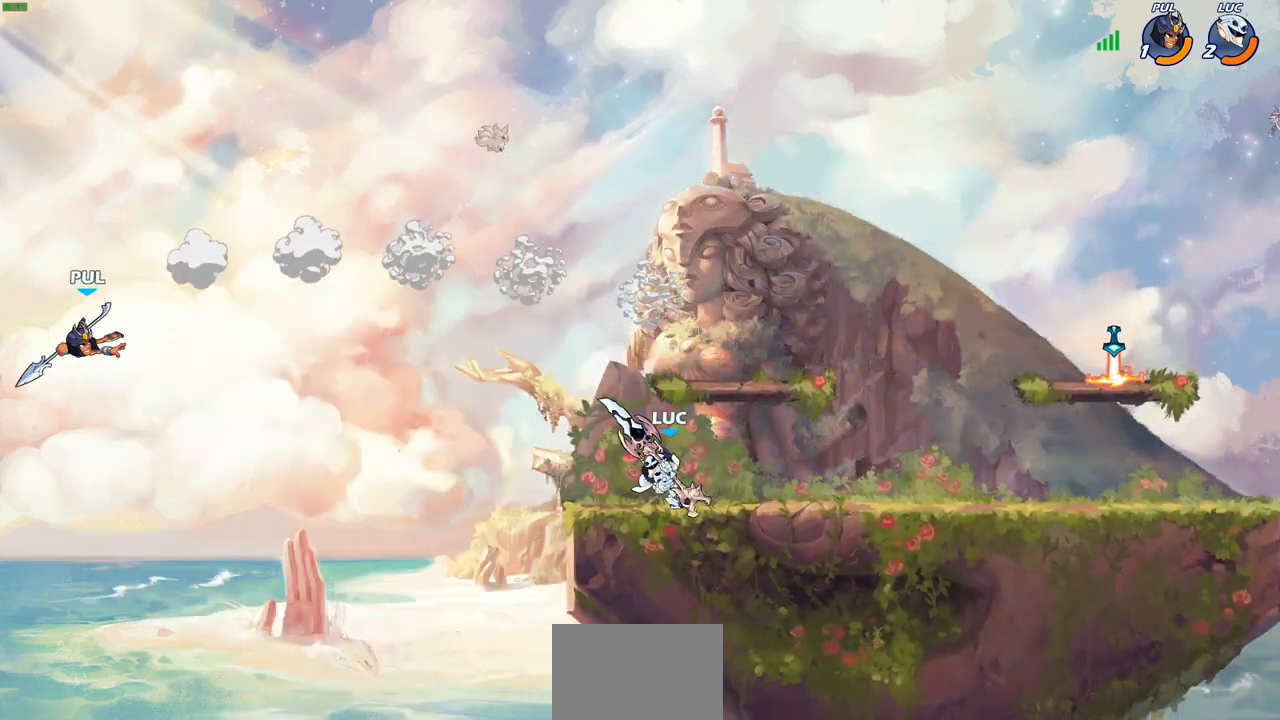
Gameplay with a controller (PlayStation layout); each line is a JSON object with the inputs held at the frame after it. "events" lists button and stick changes between this image and that frame as [ms after this image, input, new state], when the widget could be followed in between.
{"buttons": [], "left_stick": "left", "right_stick": "center", "events": [[17, "left_stick", "down-right"], [117, "left_stick", "left"], [267, "CROSS", "down"], [417, "CROSS", "up"]]}
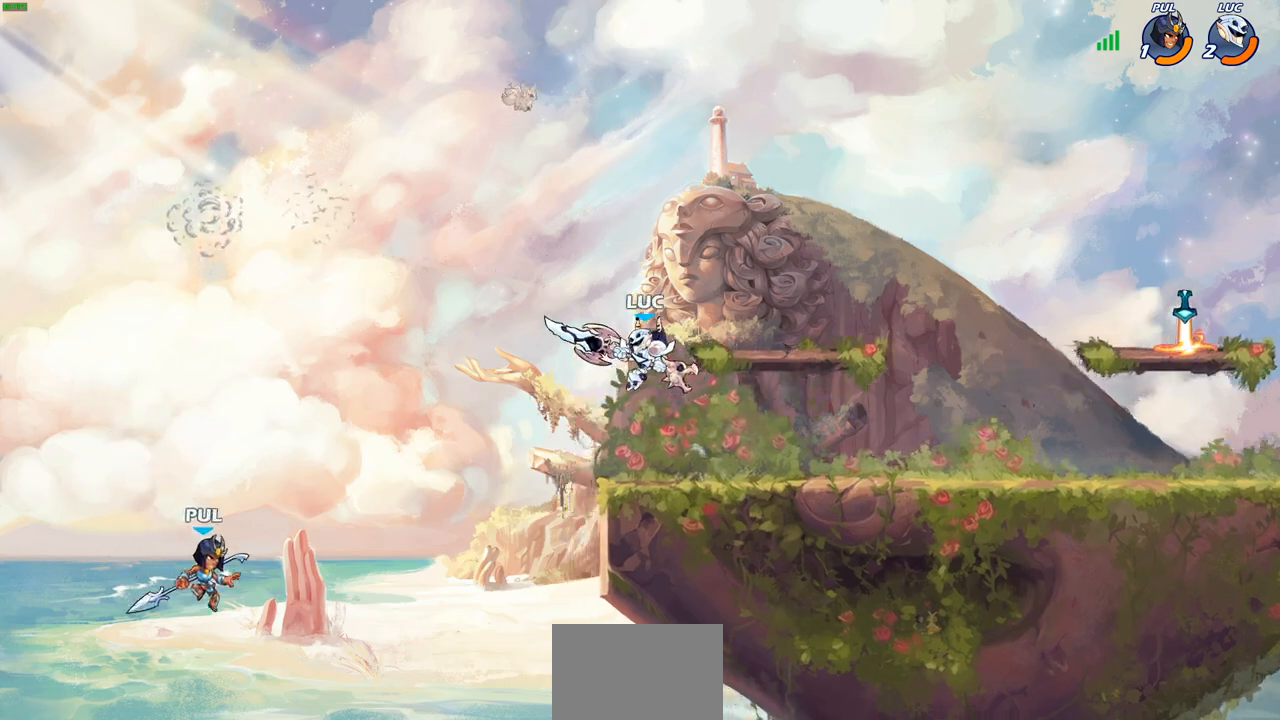
{"buttons": [], "left_stick": "down-left", "right_stick": "center", "events": [[67, "left_stick", "down-left"]]}
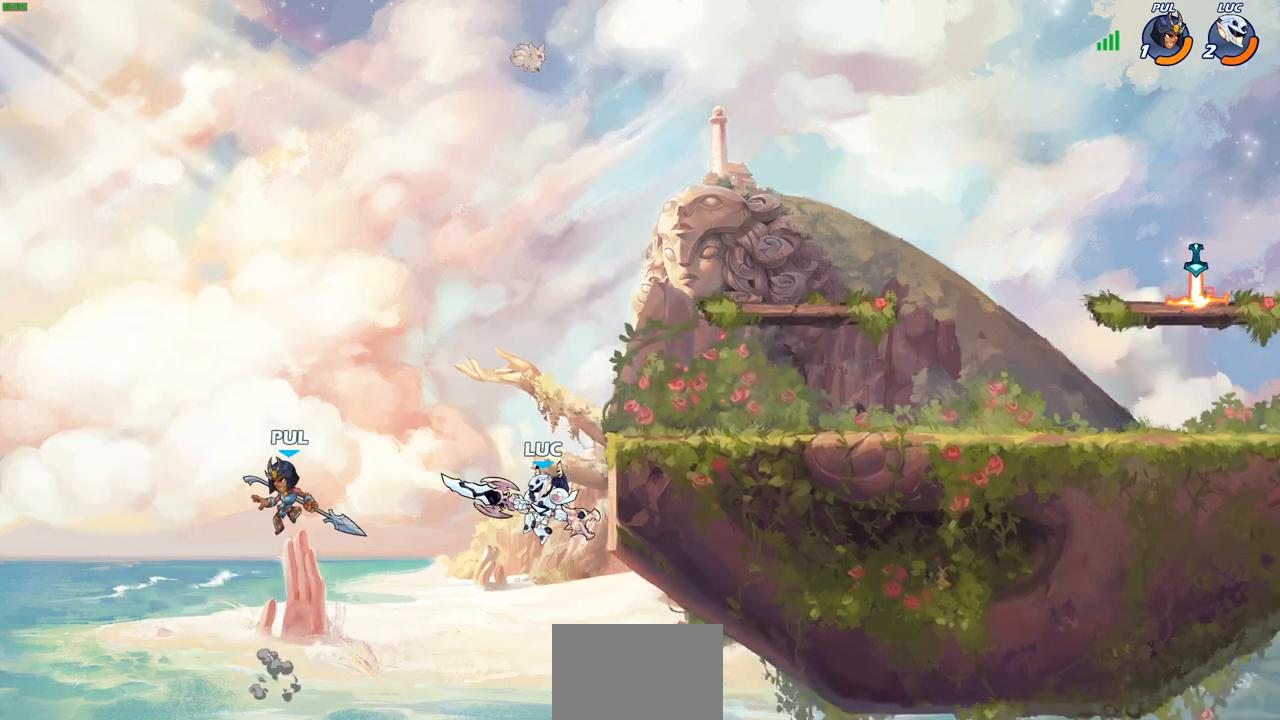
{"buttons": [], "left_stick": "left", "right_stick": "center", "events": [[17, "left_stick", "center"], [83, "R2", "down"], [117, "CIRCLE", "down"], [267, "R2", "up"], [317, "CIRCLE", "up"], [383, "left_stick", "left"]]}
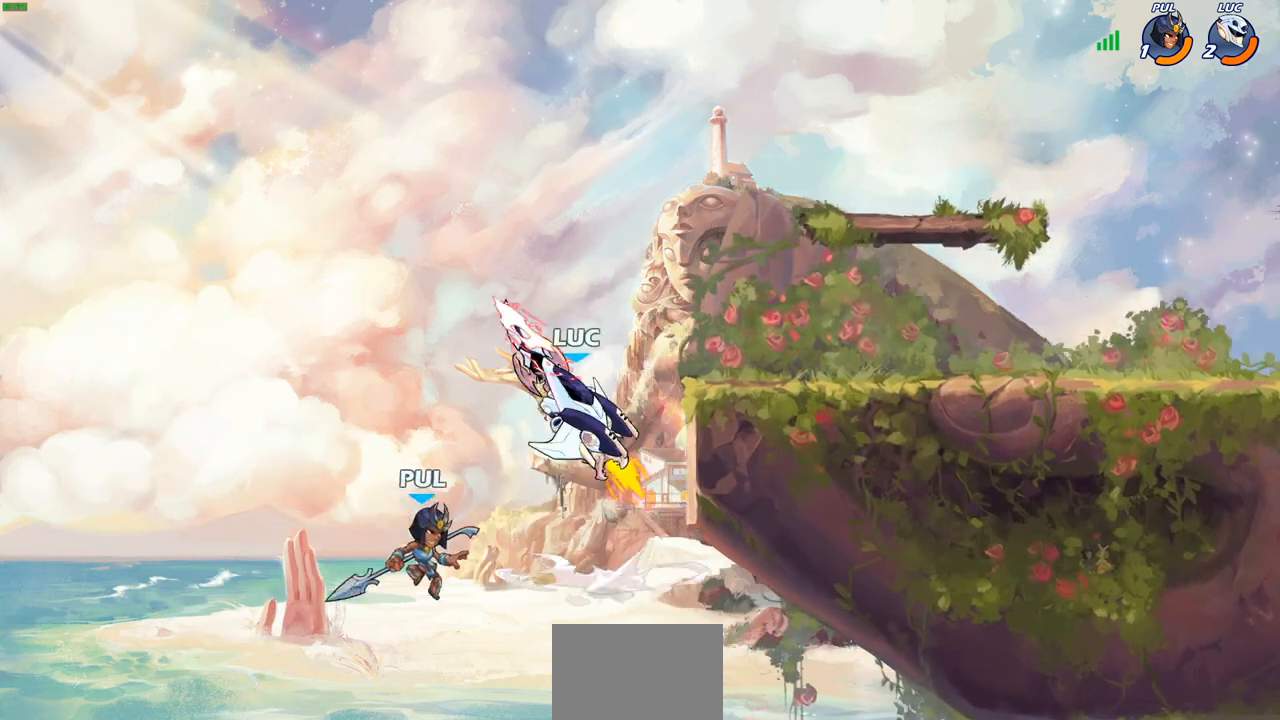
{"buttons": [], "left_stick": "right", "right_stick": "center", "events": [[117, "left_stick", "center"], [400, "left_stick", "right"]]}
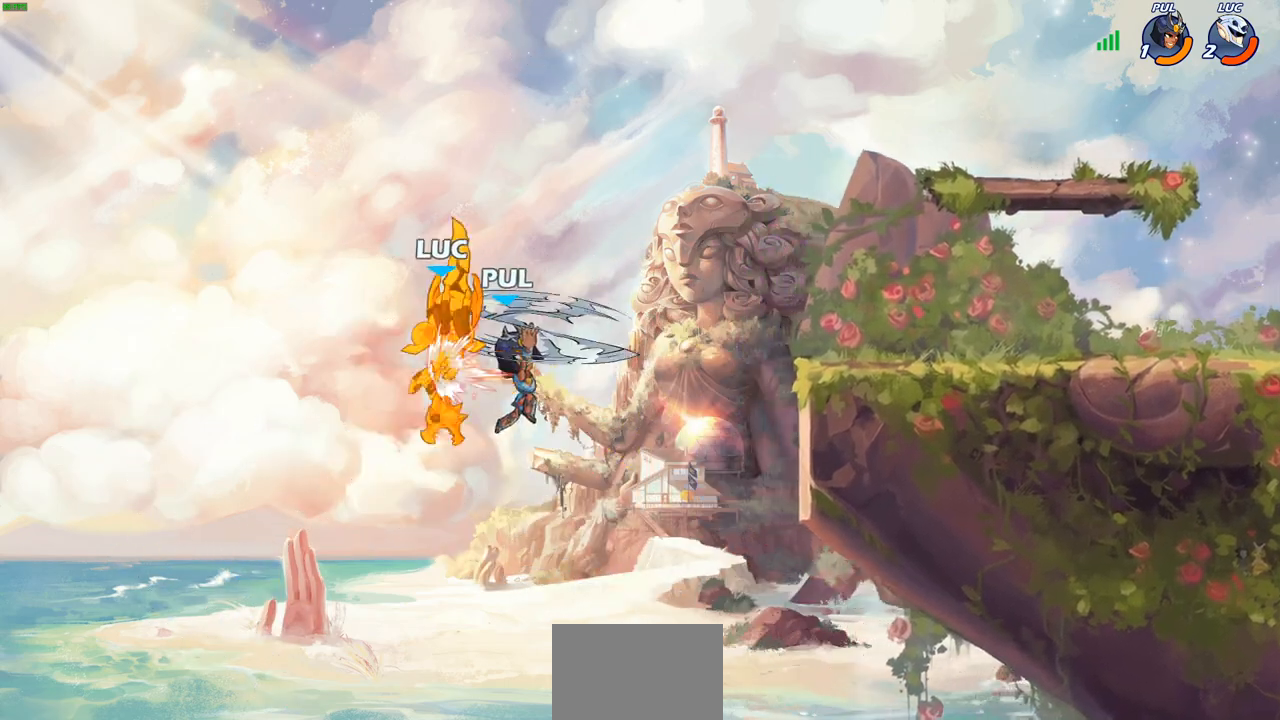
{"buttons": [], "left_stick": "right", "right_stick": "center", "events": []}
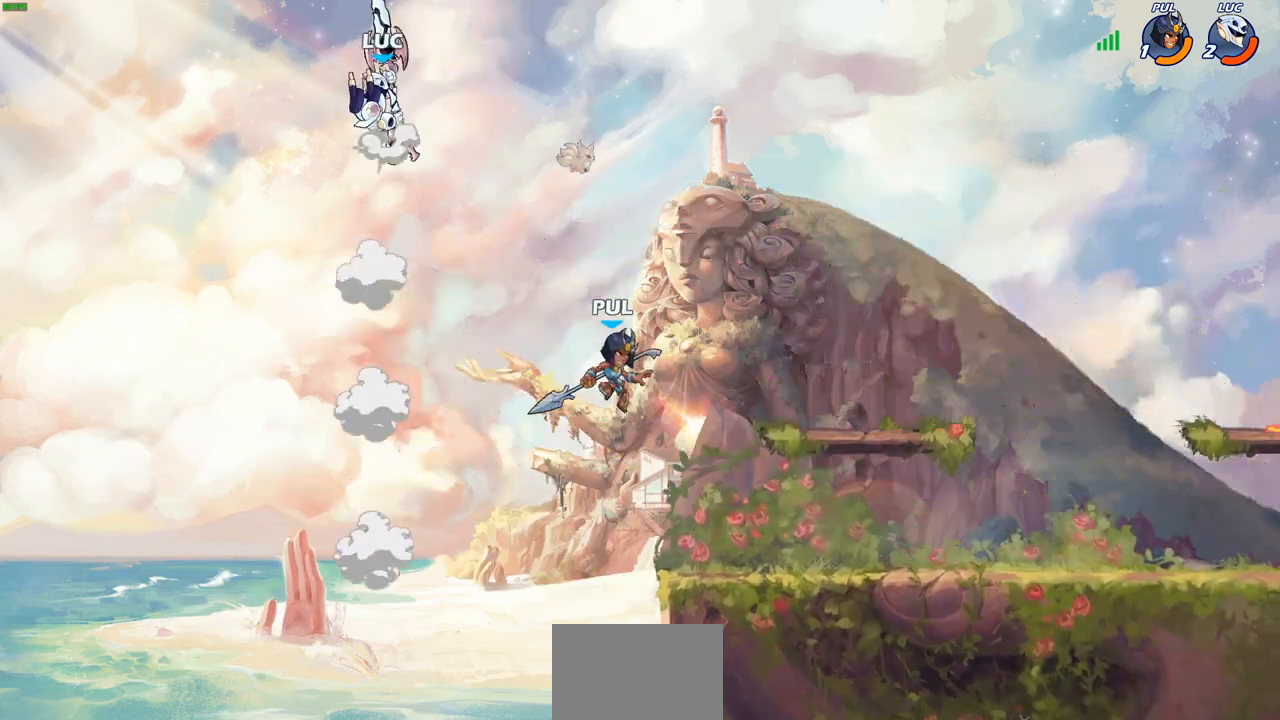
{"buttons": [], "left_stick": "right", "right_stick": "center", "events": [[17, "CROSS", "down"], [117, "CROSS", "up"]]}
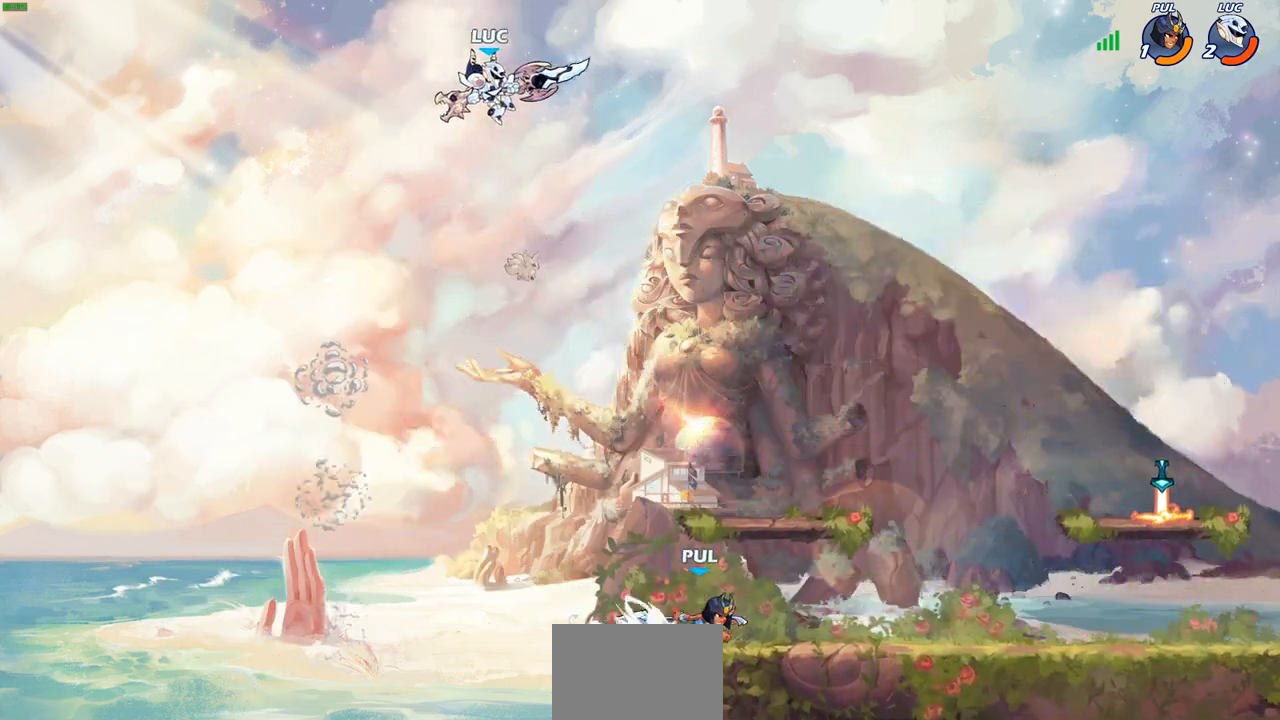
{"buttons": [], "left_stick": "right", "right_stick": "center", "events": [[33, "left_stick", "down"], [83, "R1", "down"], [133, "R1", "up"], [183, "left_stick", "center"], [433, "left_stick", "right"]]}
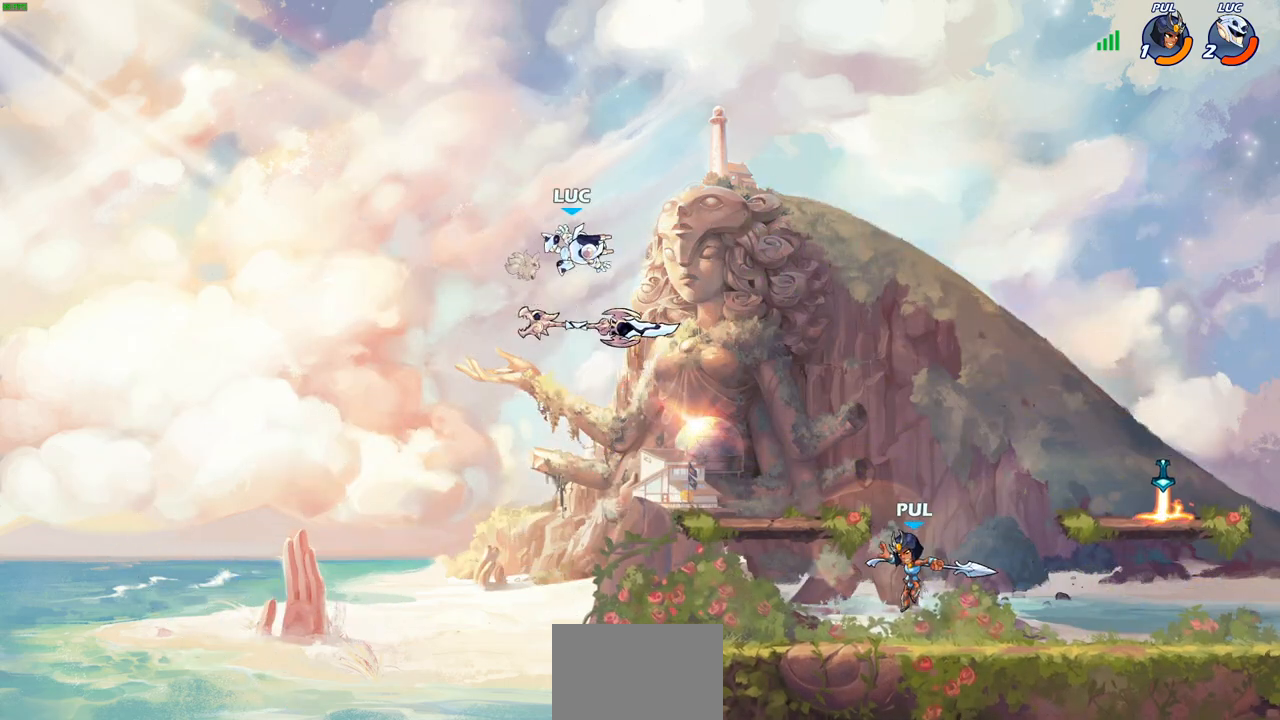
{"buttons": ["R1"], "left_stick": "down-left", "right_stick": "center", "events": [[250, "left_stick", "down"], [350, "left_stick", "down-left"], [500, "R1", "down"]]}
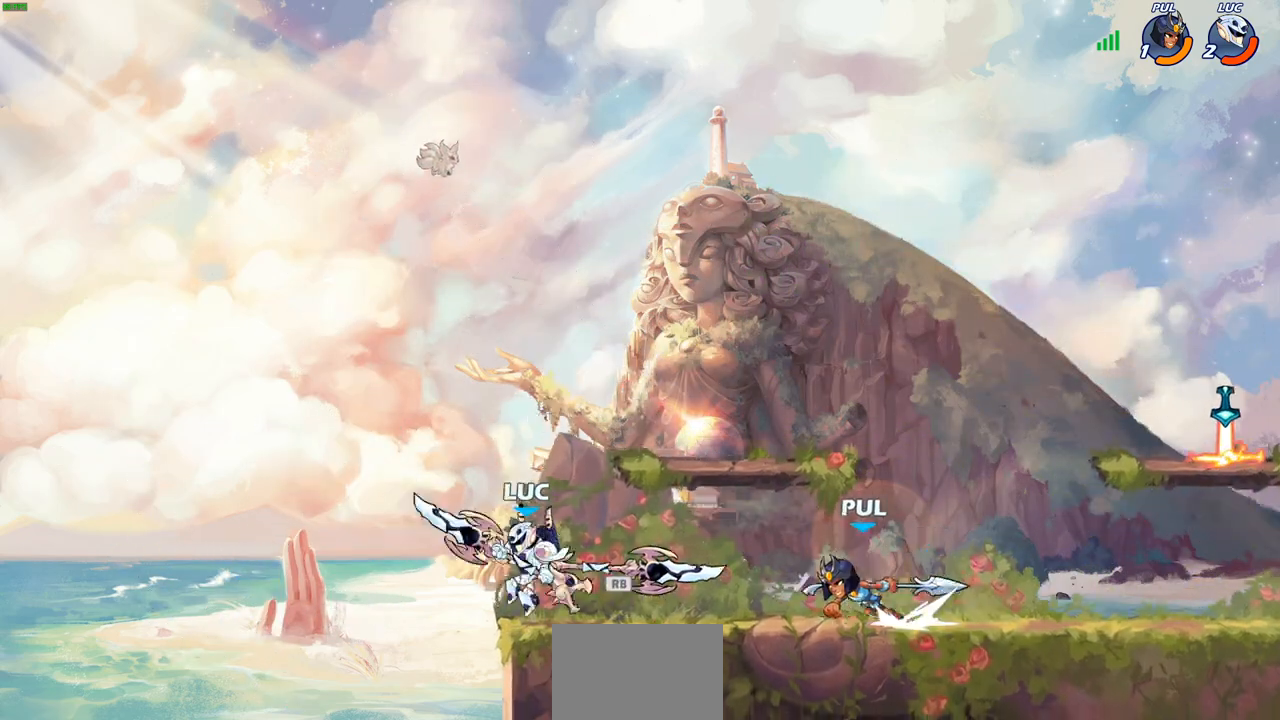
{"buttons": ["R2"], "left_stick": "down", "right_stick": "center", "events": [[83, "R1", "up"], [117, "left_stick", "up-left"], [167, "CROSS", "down"], [267, "CROSS", "up"], [317, "left_stick", "up-right"], [400, "left_stick", "down-right"], [467, "R2", "down"], [483, "left_stick", "down"]]}
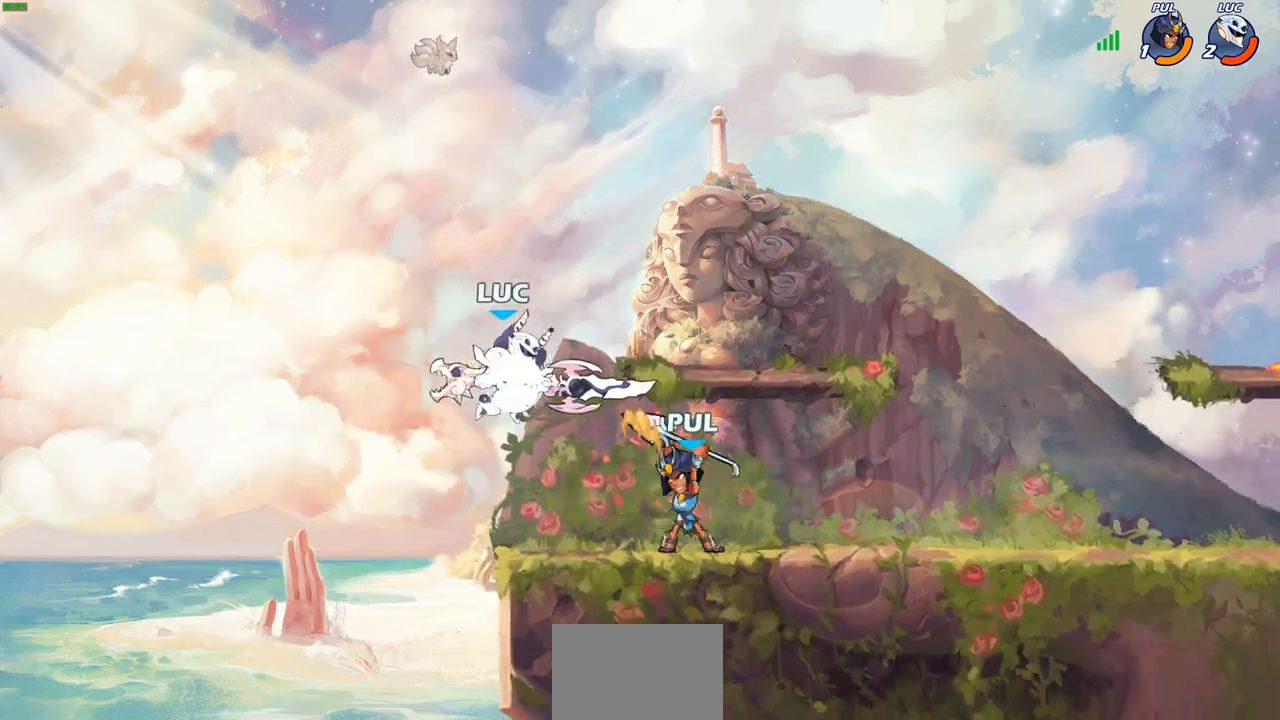
{"buttons": [], "left_stick": "right", "right_stick": "center", "events": [[150, "left_stick", "center"], [250, "left_stick", "left"], [267, "R2", "up"], [283, "CROSS", "down"], [417, "CROSS", "up"], [483, "left_stick", "right"]]}
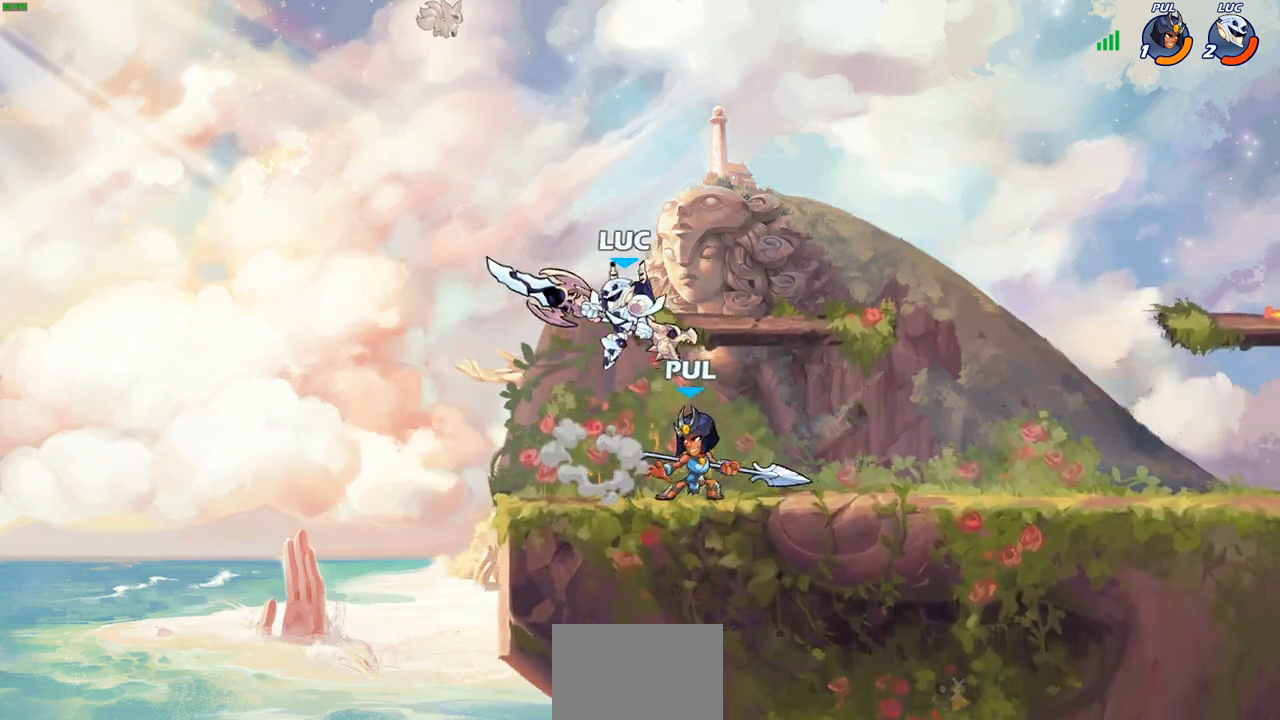
{"buttons": [], "left_stick": "right", "right_stick": "center", "events": [[67, "left_stick", "down"], [200, "left_stick", "down-left"], [300, "left_stick", "left"], [500, "left_stick", "right"]]}
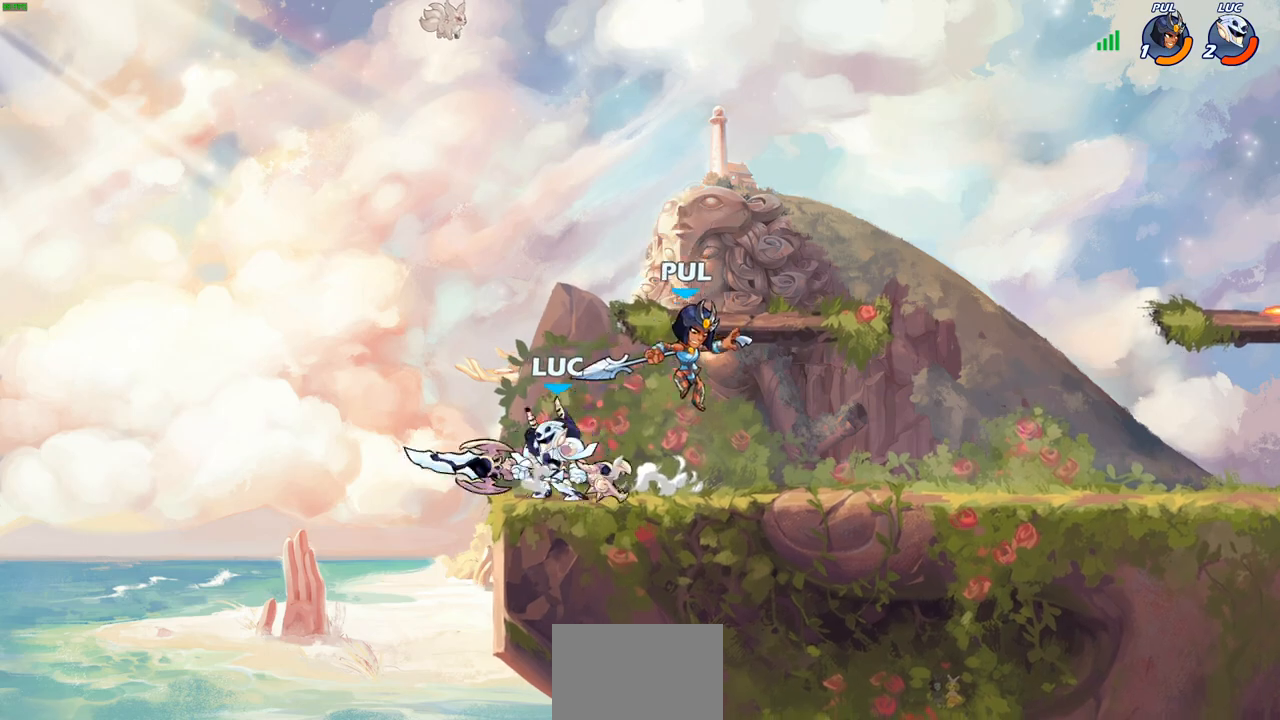
{"buttons": [], "left_stick": "right", "right_stick": "center", "events": [[117, "CIRCLE", "down"], [183, "CIRCLE", "up"], [250, "left_stick", "center"], [400, "left_stick", "right"]]}
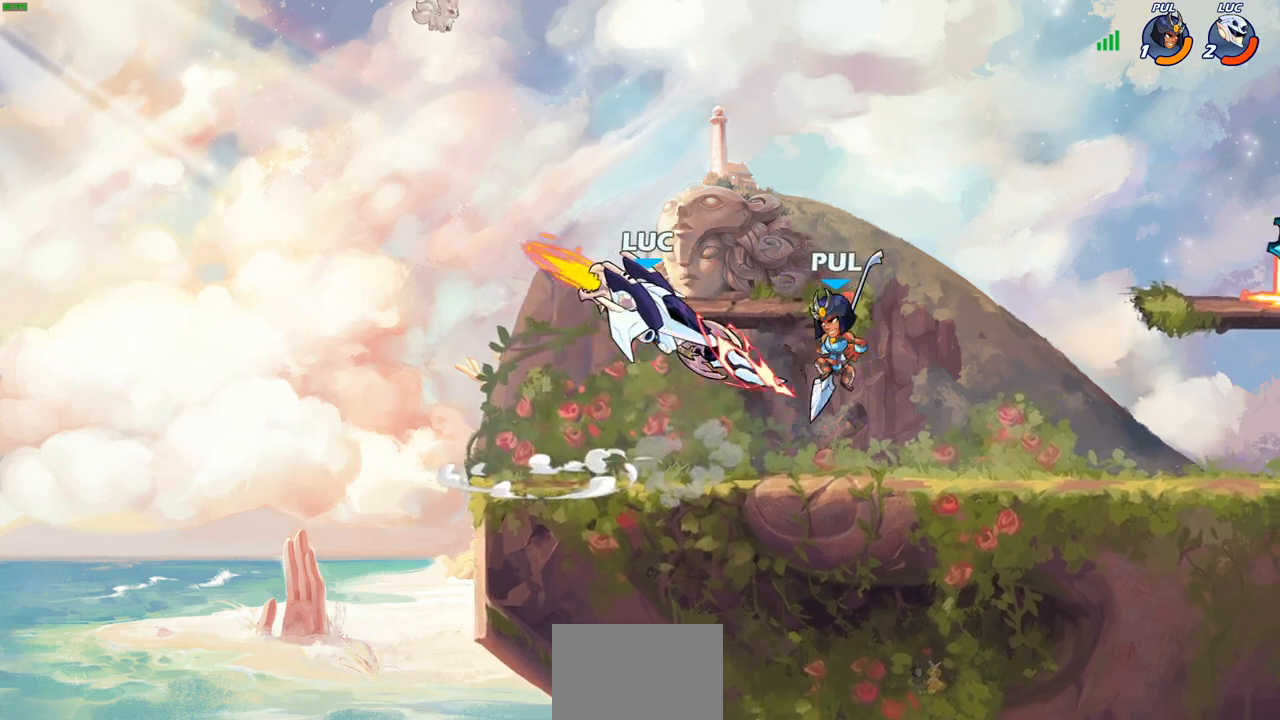
{"buttons": [], "left_stick": "center", "right_stick": "center", "events": [[50, "left_stick", "center"]]}
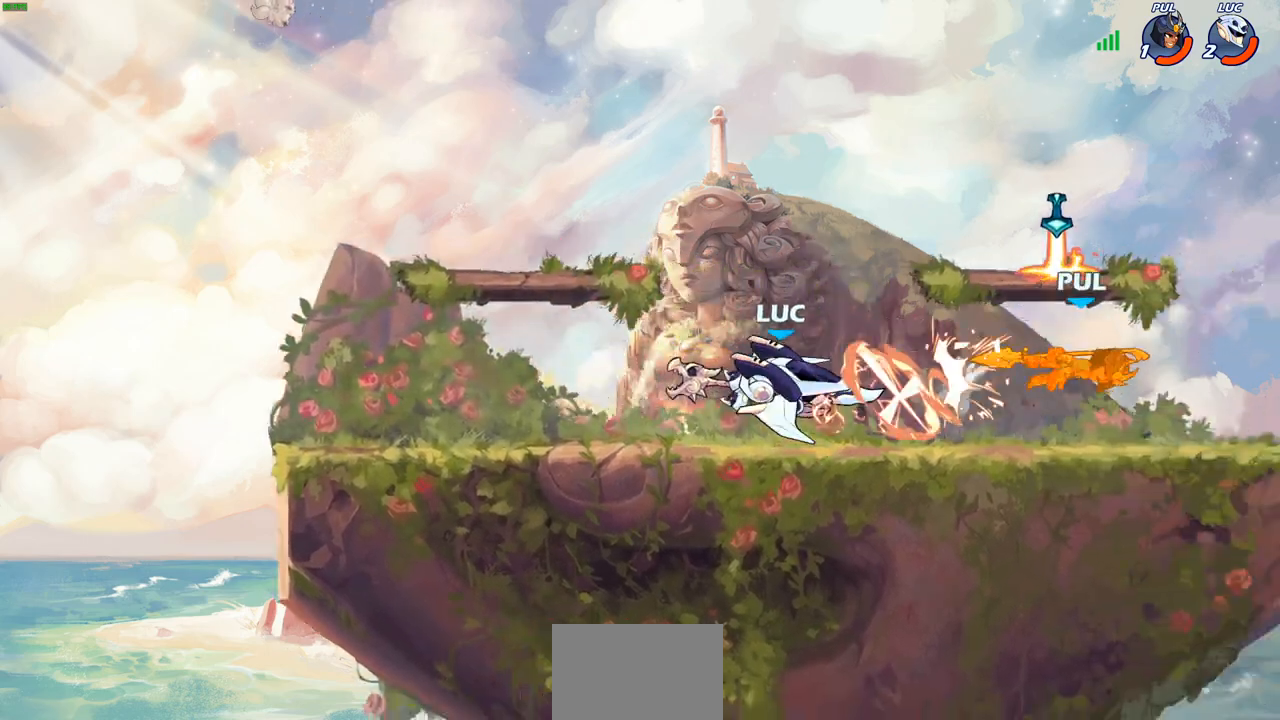
{"buttons": ["R2"], "left_stick": "right", "right_stick": "center", "events": [[183, "left_stick", "right"], [367, "R2", "down"]]}
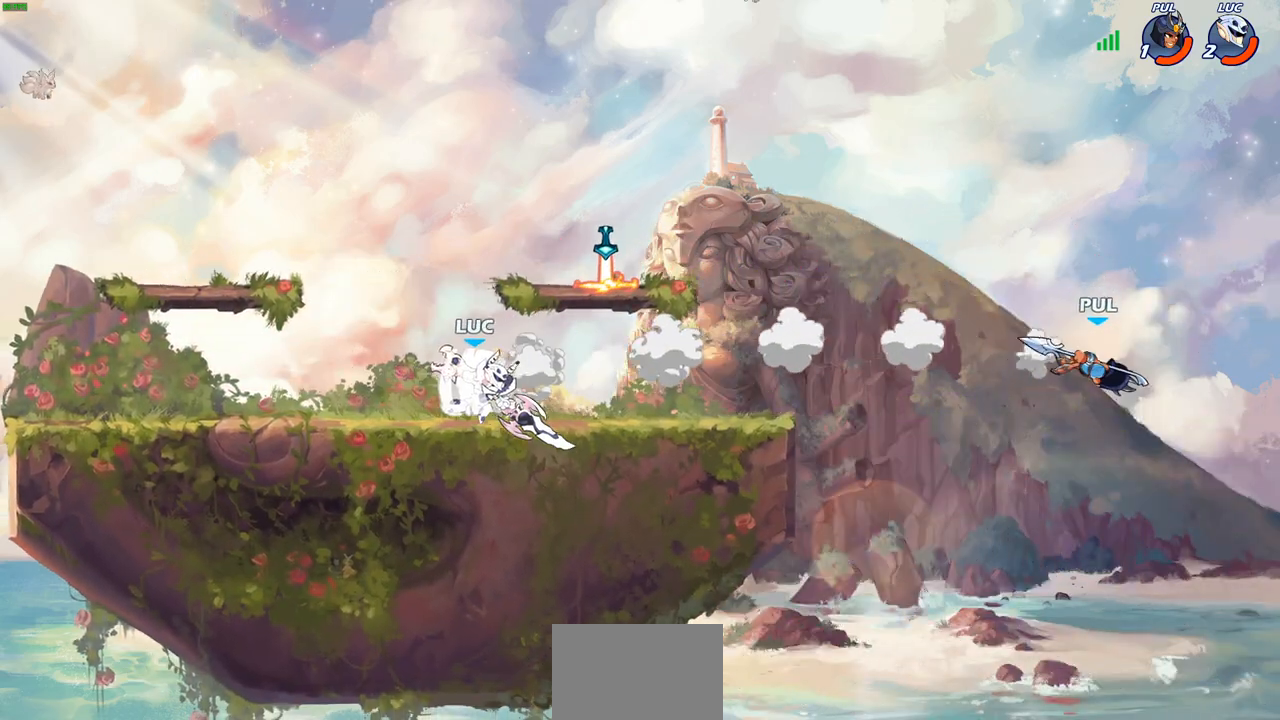
{"buttons": [], "left_stick": "center", "right_stick": "center", "events": [[17, "R2", "up"], [83, "left_stick", "up-right"], [133, "R1", "down"], [183, "R1", "up"], [233, "left_stick", "center"]]}
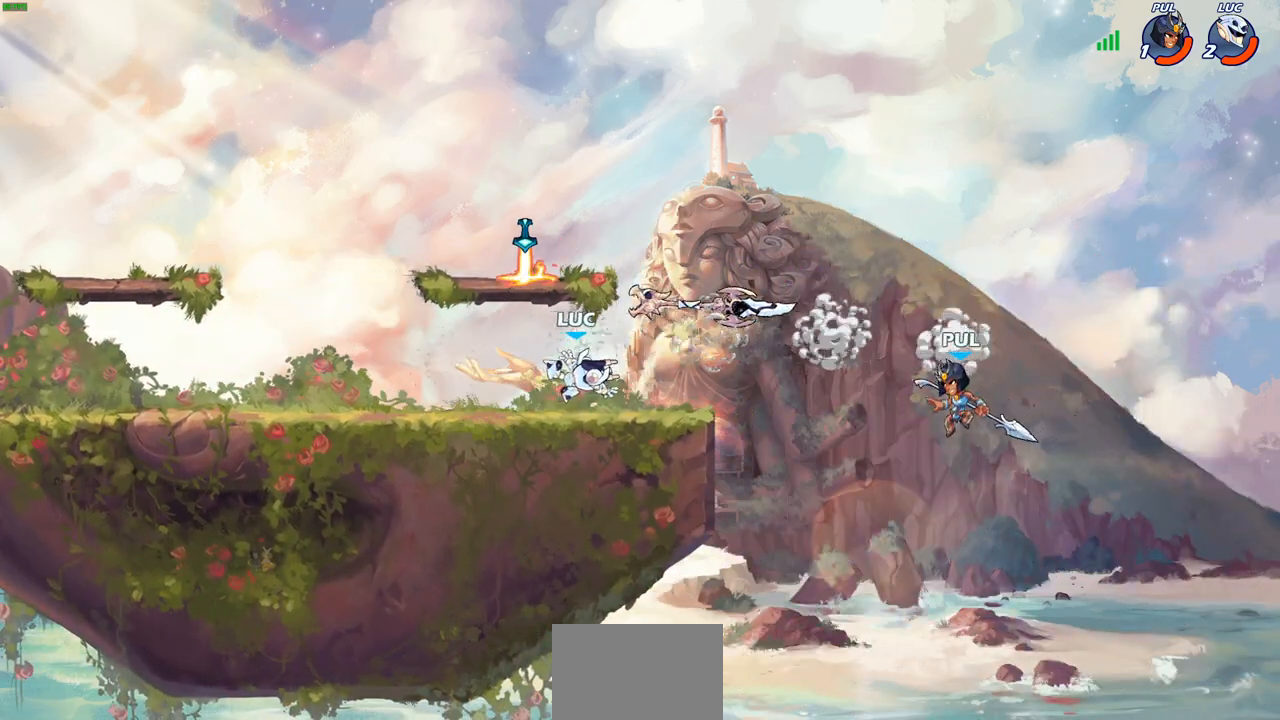
{"buttons": [], "left_stick": "right", "right_stick": "center", "events": [[17, "left_stick", "left"], [67, "CROSS", "down"], [233, "CROSS", "up"], [283, "left_stick", "up"], [300, "CROSS", "down"], [383, "R1", "down"], [417, "left_stick", "right"], [467, "CROSS", "up"], [483, "R1", "up"]]}
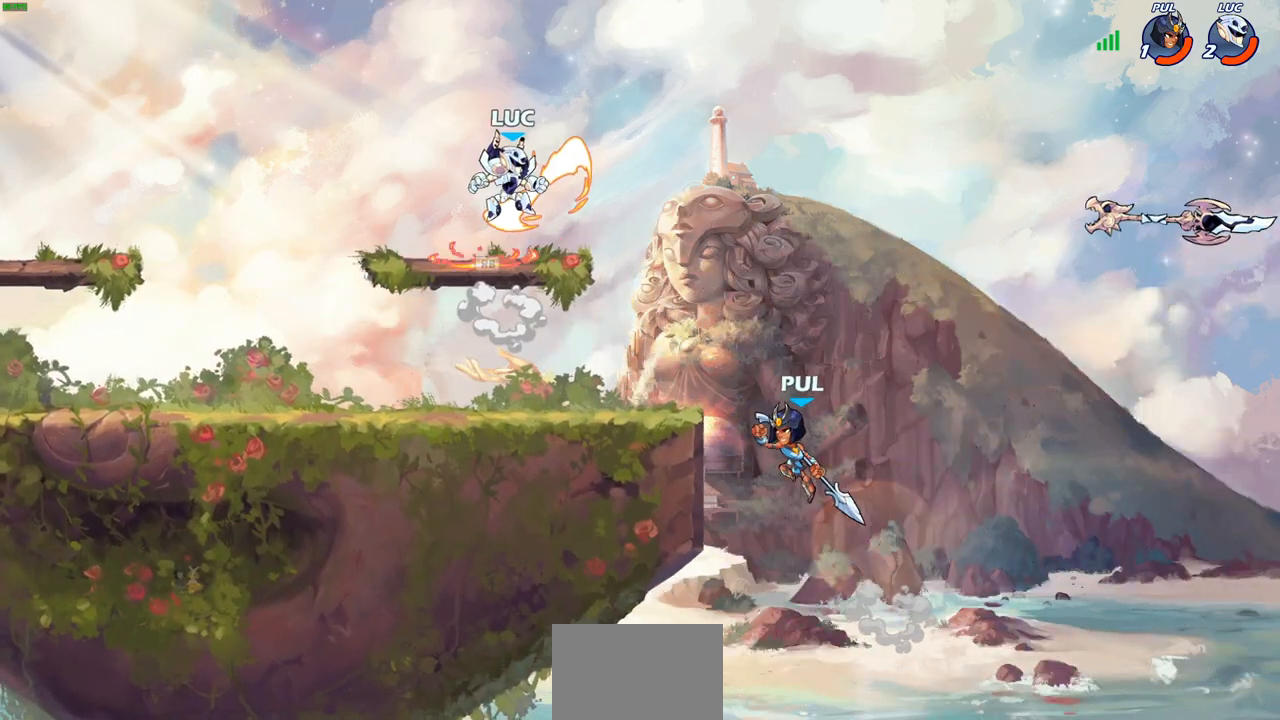
{"buttons": [], "left_stick": "center", "right_stick": "center", "events": [[117, "left_stick", "down"], [217, "SQUARE", "down"], [300, "SQUARE", "up"], [400, "left_stick", "center"]]}
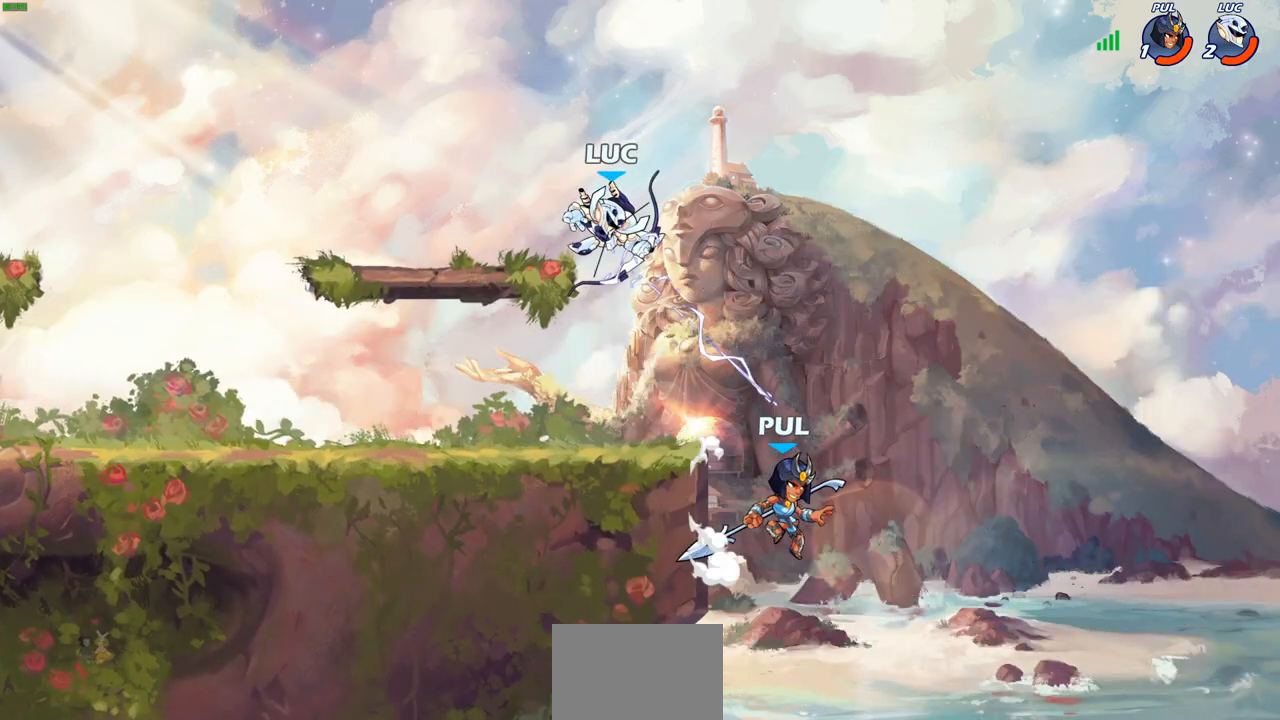
{"buttons": ["R2"], "left_stick": "left", "right_stick": "center", "events": [[100, "left_stick", "left"], [417, "R2", "down"]]}
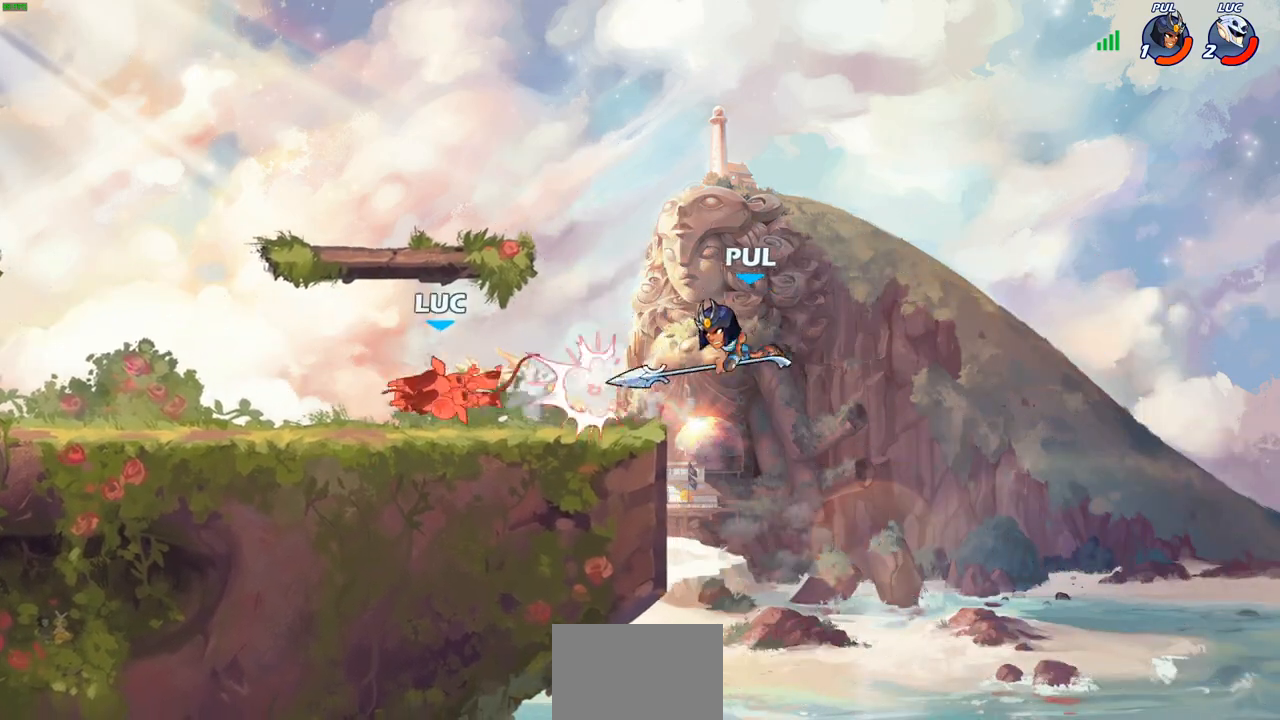
{"buttons": [], "left_stick": "right", "right_stick": "center", "events": [[100, "R2", "up"], [100, "left_stick", "right"]]}
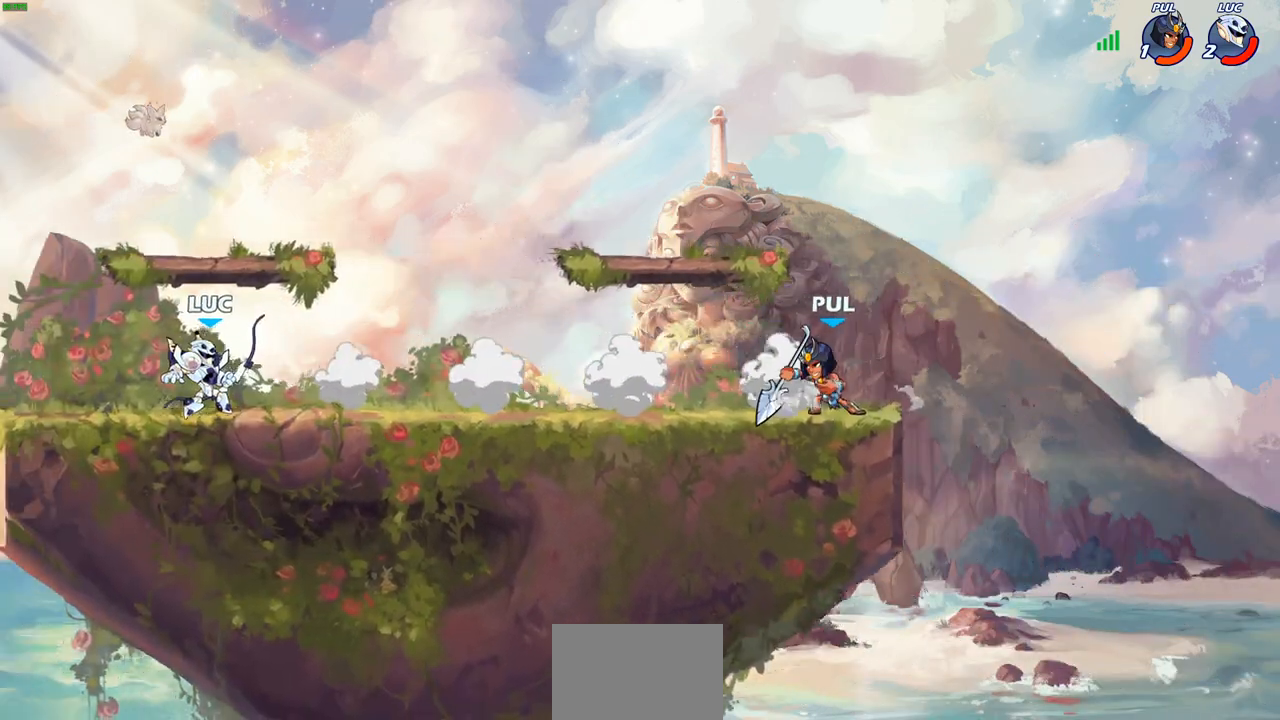
{"buttons": [], "left_stick": "right", "right_stick": "center", "events": [[217, "left_stick", "up-left"], [483, "left_stick", "right"]]}
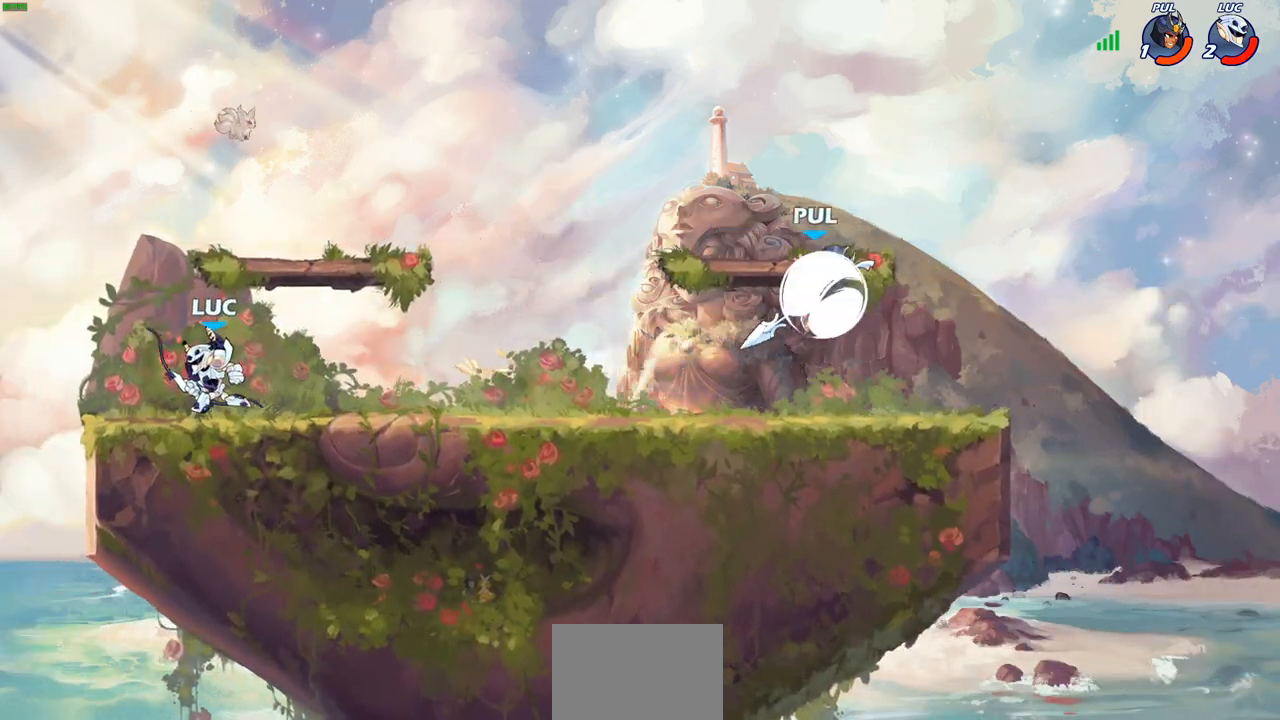
{"buttons": [], "left_stick": "center", "right_stick": "center", "events": [[133, "R2", "down"], [283, "R2", "up"], [400, "left_stick", "up"], [450, "left_stick", "center"]]}
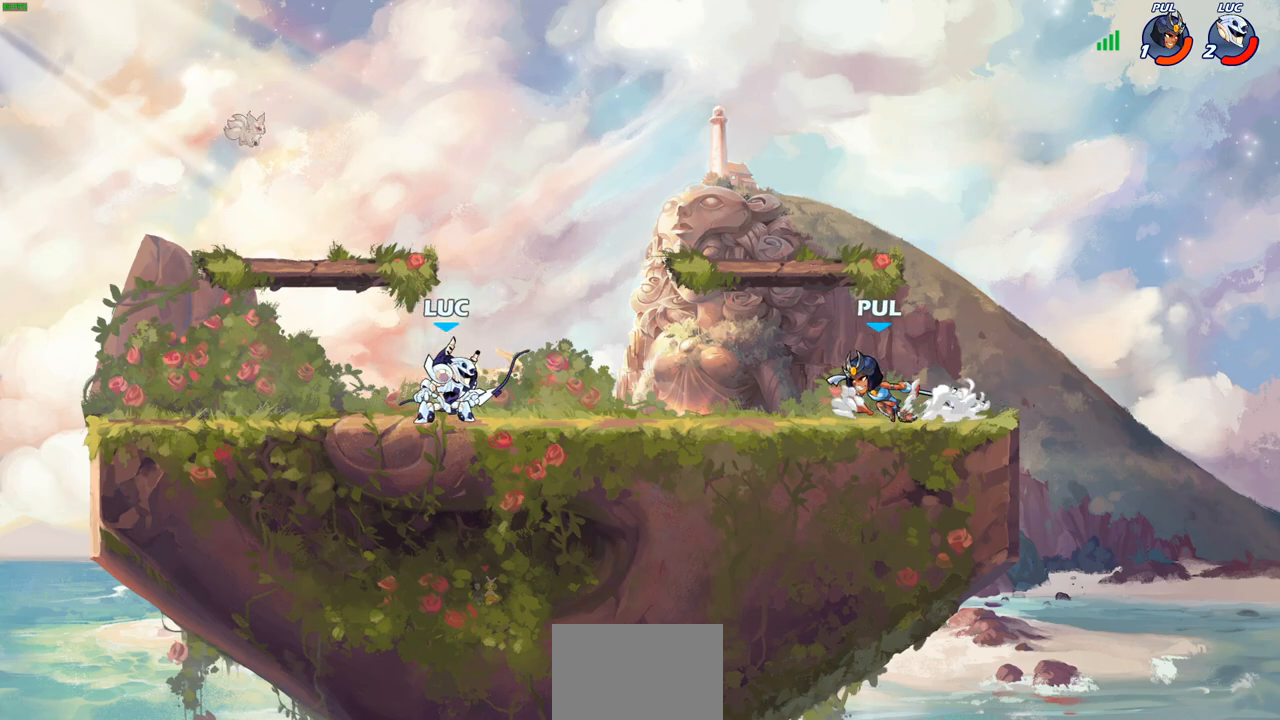
{"buttons": [], "left_stick": "down", "right_stick": "center", "events": [[133, "CROSS", "down"], [300, "CROSS", "up"], [467, "left_stick", "down"]]}
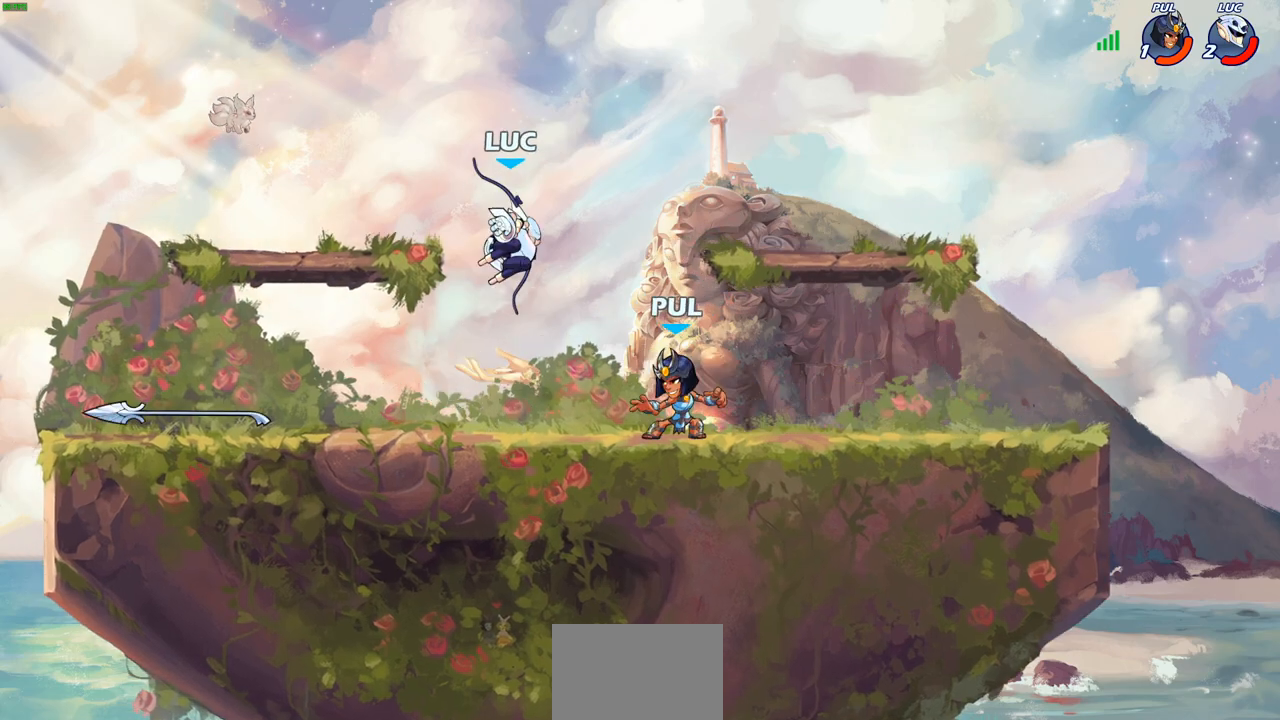
{"buttons": [], "left_stick": "right", "right_stick": "center", "events": [[50, "left_stick", "down-left"], [183, "left_stick", "left"], [450, "left_stick", "right"]]}
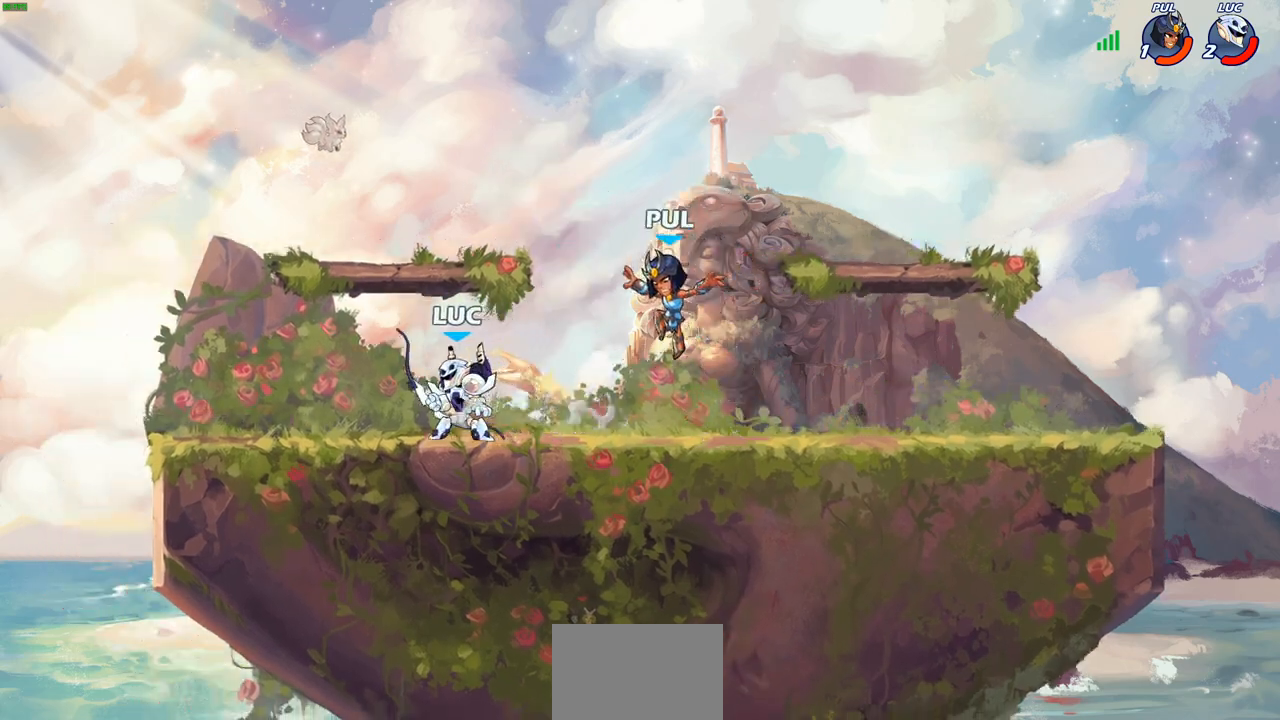
{"buttons": [], "left_stick": "center", "right_stick": "center", "events": [[83, "R2", "down"], [133, "left_stick", "up-left"], [200, "R2", "up"], [233, "R2", "down"], [467, "R2", "up"], [500, "left_stick", "center"]]}
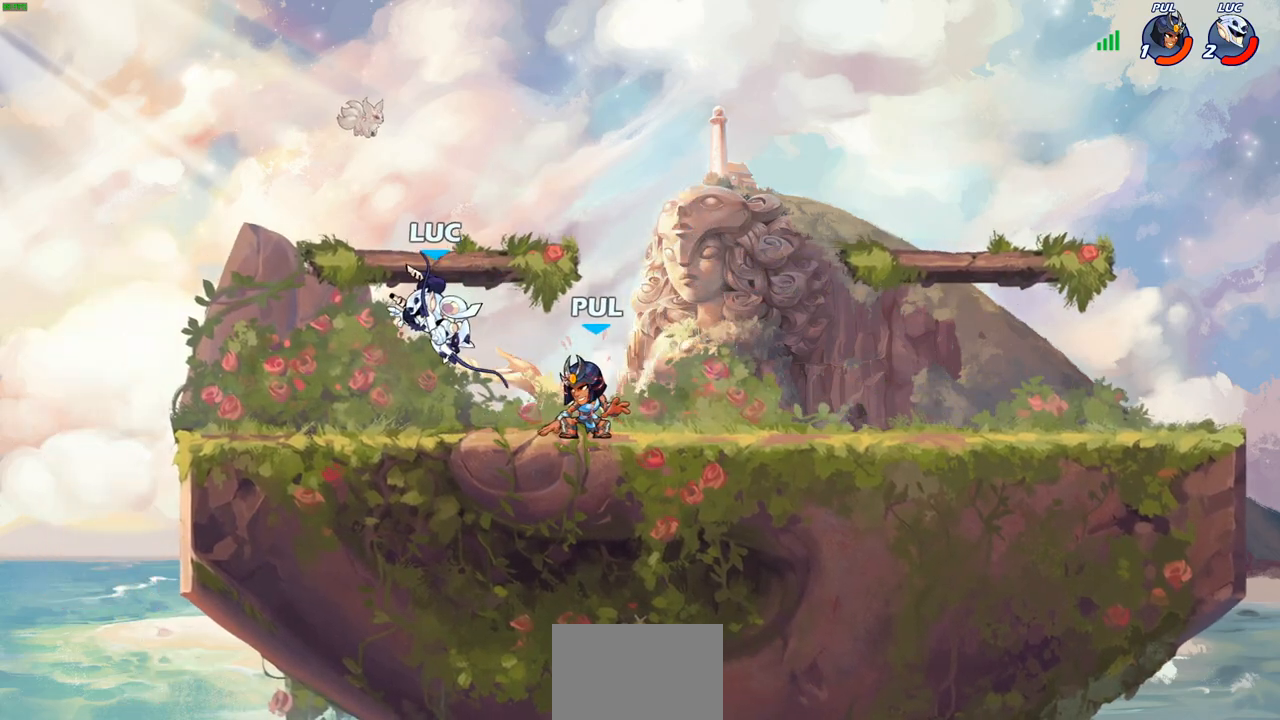
{"buttons": [], "left_stick": "down-left", "right_stick": "center", "events": [[67, "left_stick", "left"], [150, "R2", "down"], [150, "left_stick", "up-left"], [283, "left_stick", "up-right"], [317, "R2", "up"], [400, "left_stick", "down-right"], [467, "left_stick", "down-left"]]}
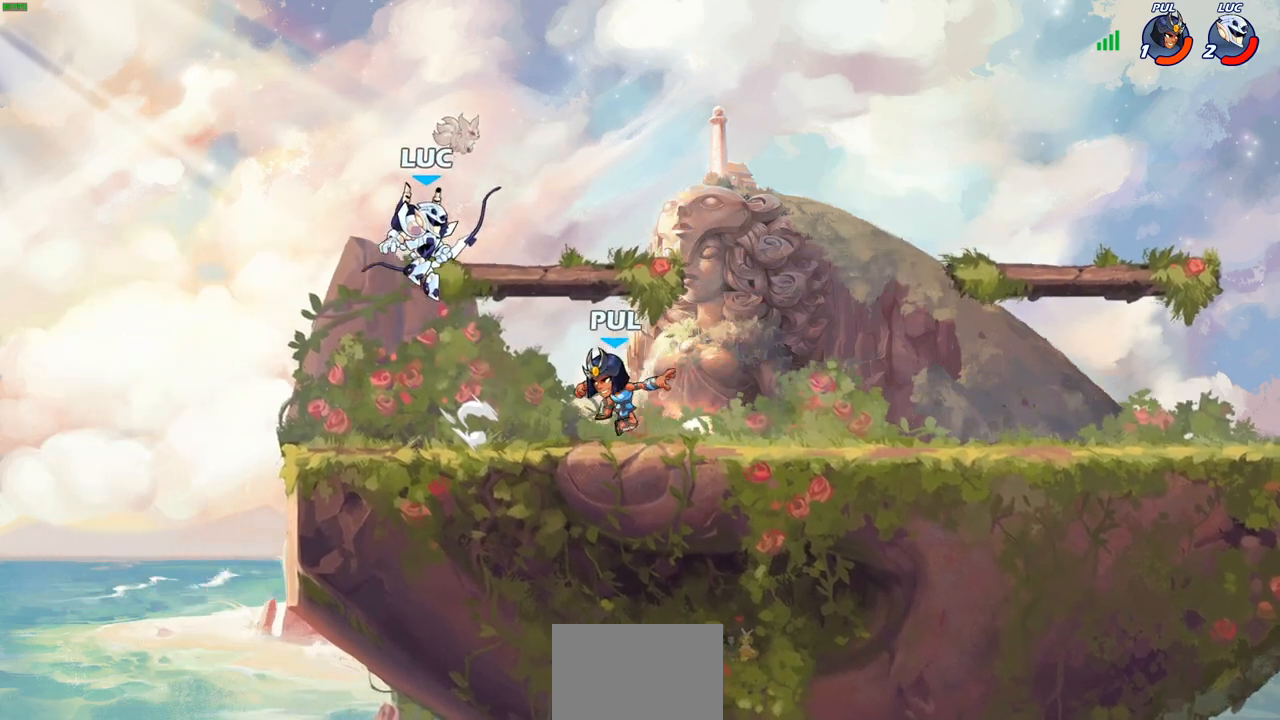
{"buttons": ["SQUARE"], "left_stick": "right", "right_stick": "center", "events": [[67, "left_stick", "left"], [400, "left_stick", "right"], [433, "SQUARE", "down"]]}
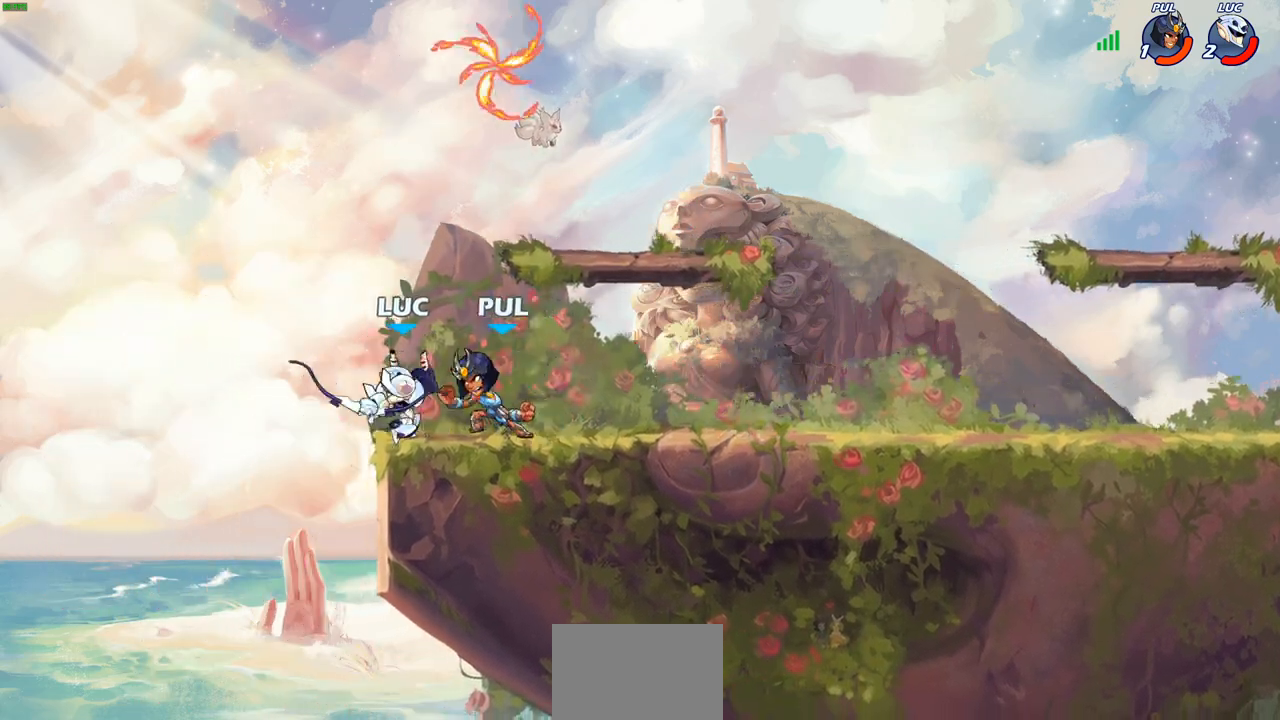
{"buttons": [], "left_stick": "right", "right_stick": "center", "events": [[17, "left_stick", "center"], [33, "SQUARE", "up"], [417, "left_stick", "right"]]}
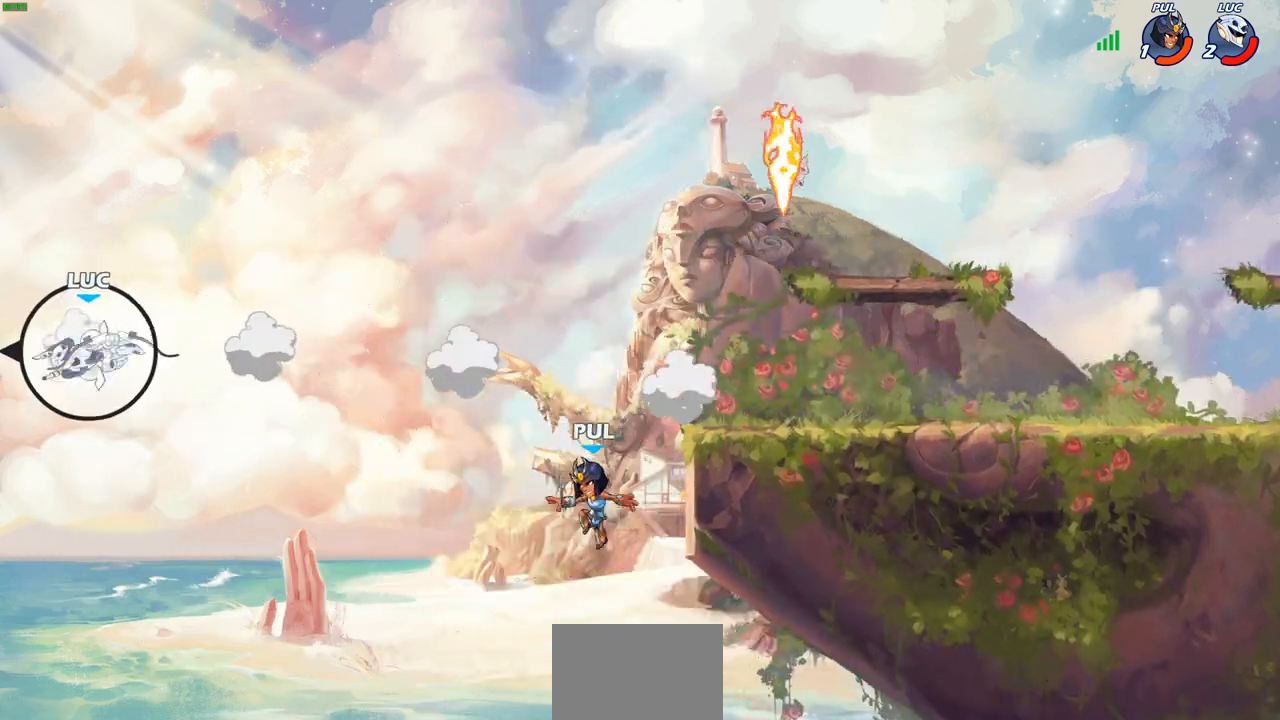
{"buttons": [], "left_stick": "right", "right_stick": "center", "events": [[33, "L2", "down"], [283, "L2", "up"]]}
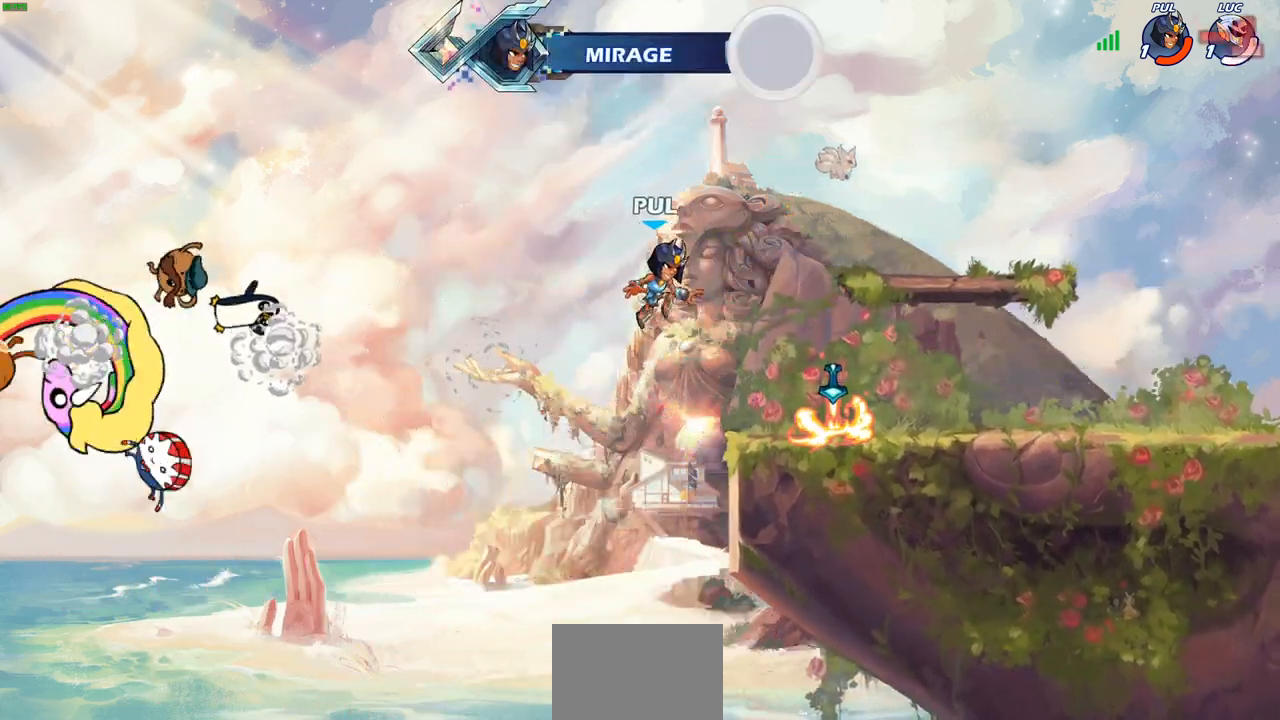
{"buttons": [], "left_stick": "right", "right_stick": "center", "events": []}
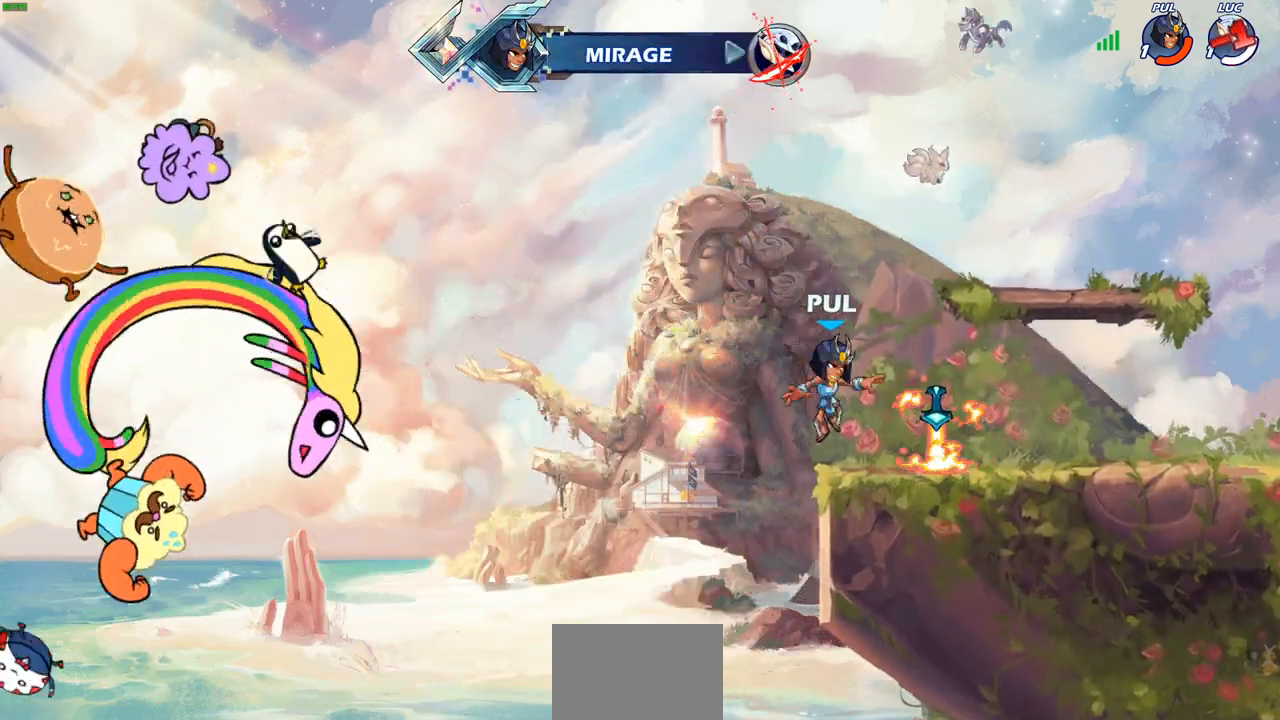
{"buttons": [], "left_stick": "center", "right_stick": "center", "events": [[417, "left_stick", "center"]]}
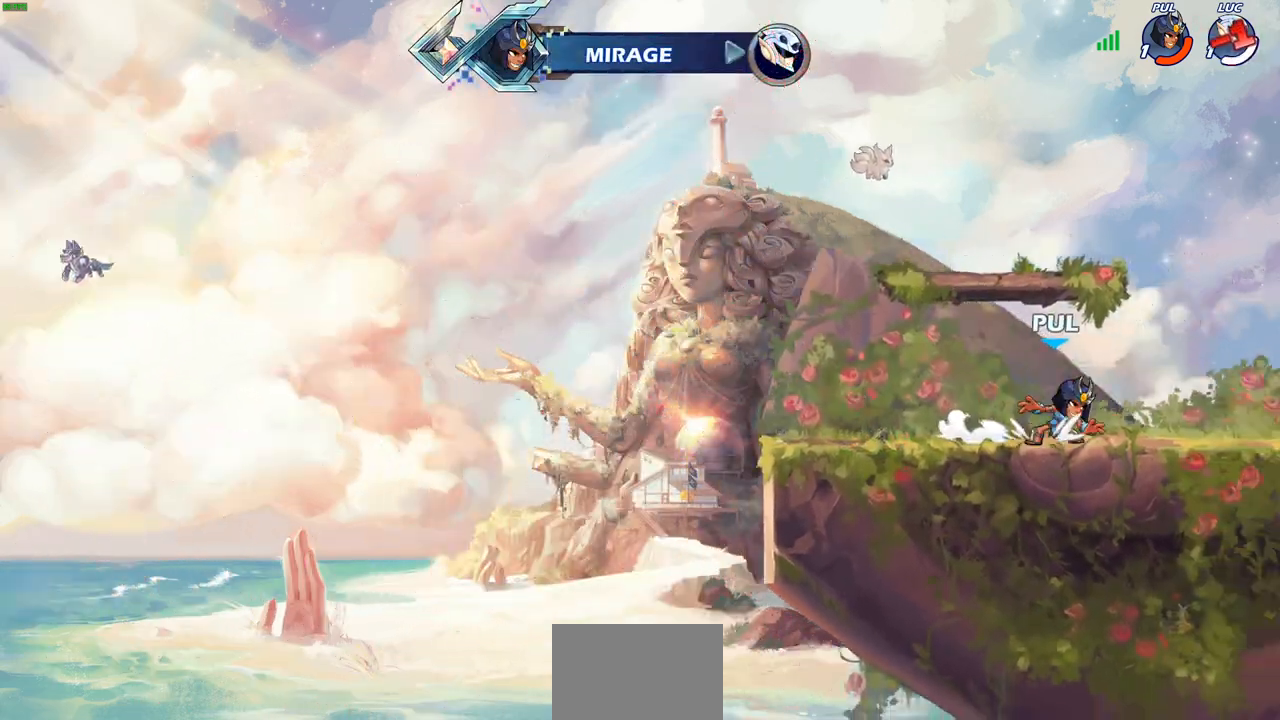
{"buttons": [], "left_stick": "center", "right_stick": "center", "events": []}